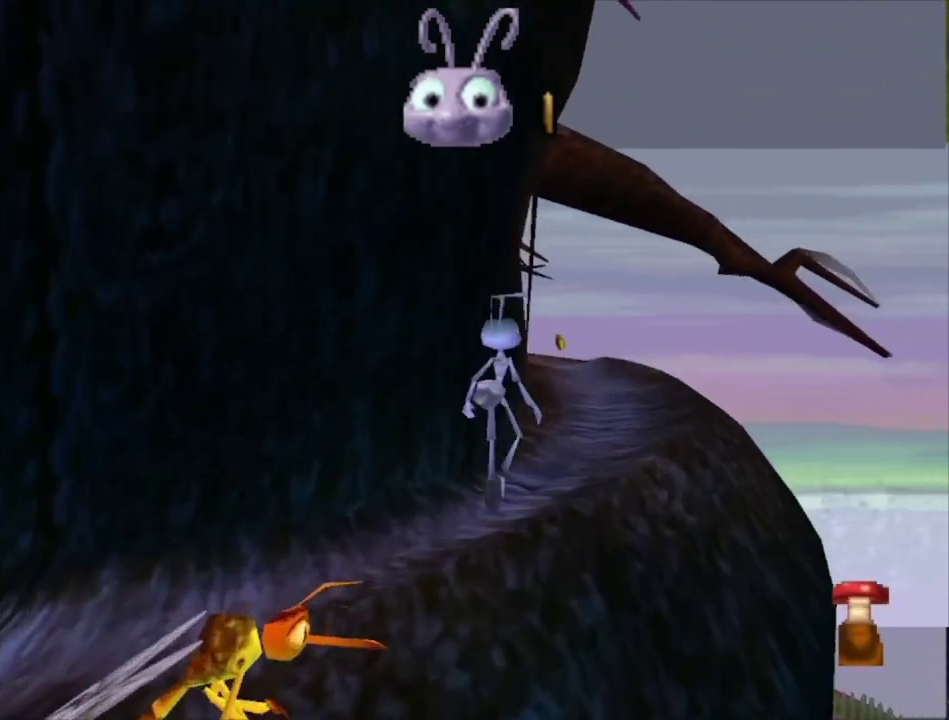
Gameplay with a controller (Xbox layout); each line is a JSON object with the inputs held at the frame after it (dt_ms = milliseconds from this image to that frame). "events" lists button and stick changes between this image and that frame as [ms after this image, input, new state], when the widget could be followed in between.
{"dt_ms": 300, "buttons": [], "left_stick": "up-right", "right_stick": "center", "events": []}
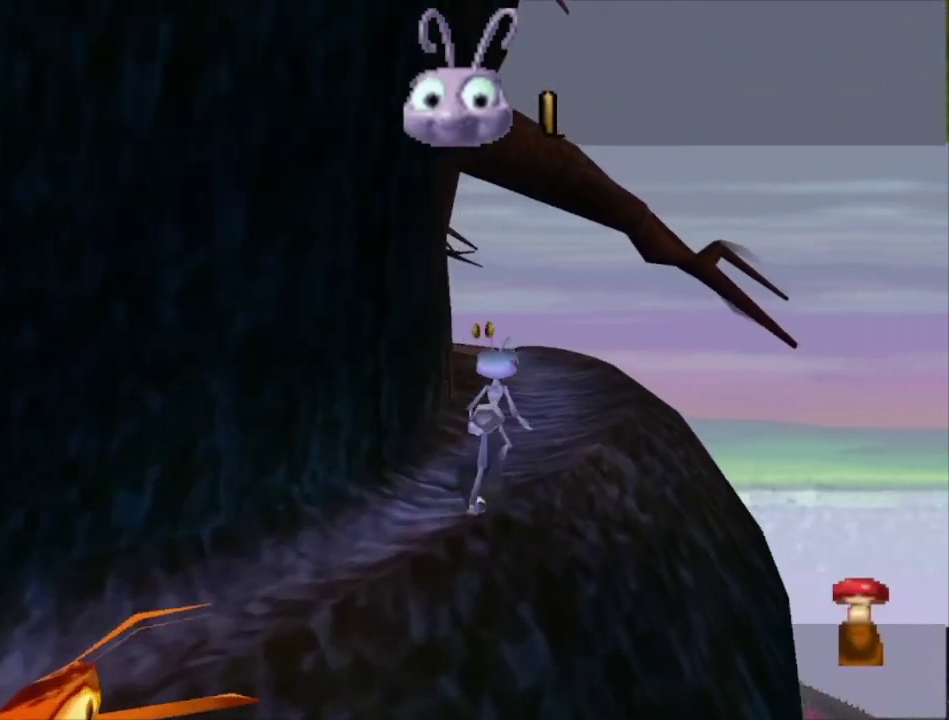
{"dt_ms": 500, "buttons": [], "left_stick": "up", "right_stick": "center", "events": [[233, "left_stick", "up"]]}
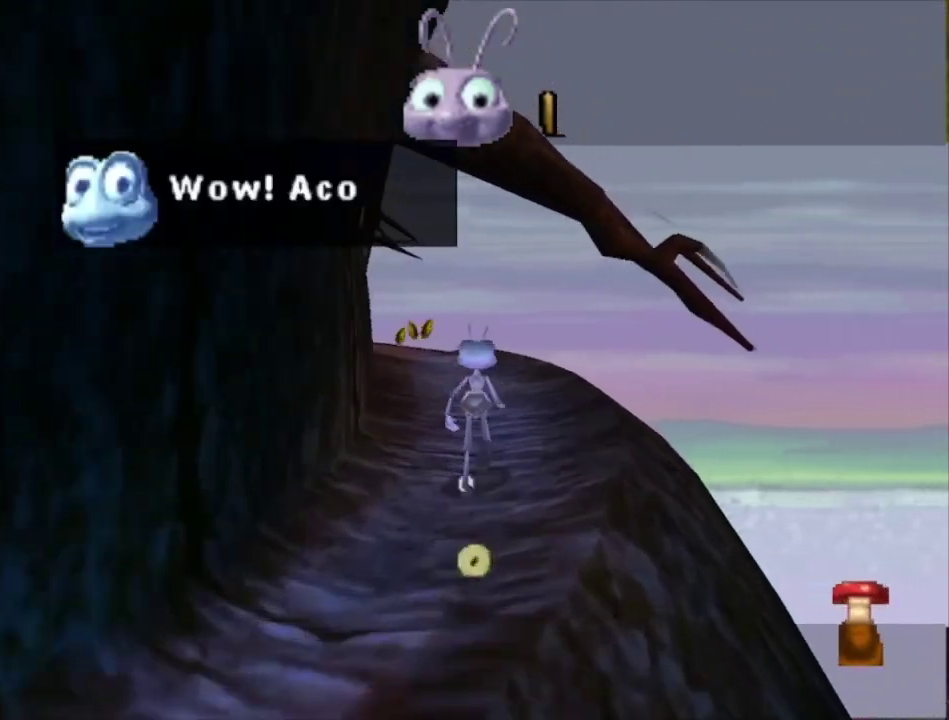
{"dt_ms": 500, "buttons": [], "left_stick": "up-left", "right_stick": "center", "events": [[100, "left_stick", "up-left"], [267, "left_stick", "up"], [400, "left_stick", "up-left"]]}
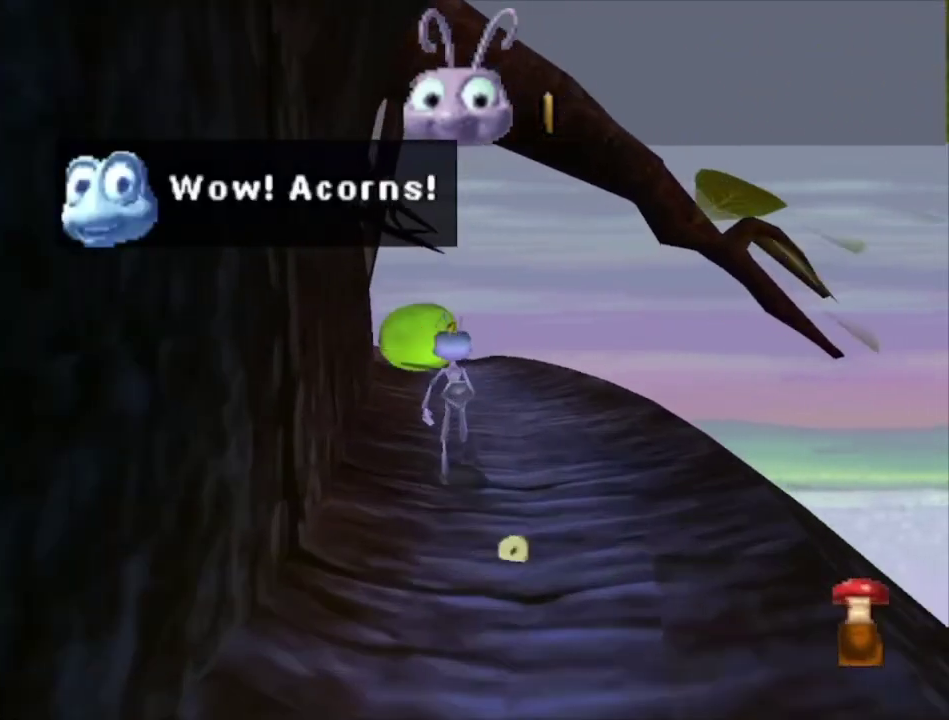
{"dt_ms": 300, "buttons": ["A"], "left_stick": "up-left", "right_stick": "center", "events": [[33, "left_stick", "up"], [167, "left_stick", "up-left"], [300, "A", "down"]]}
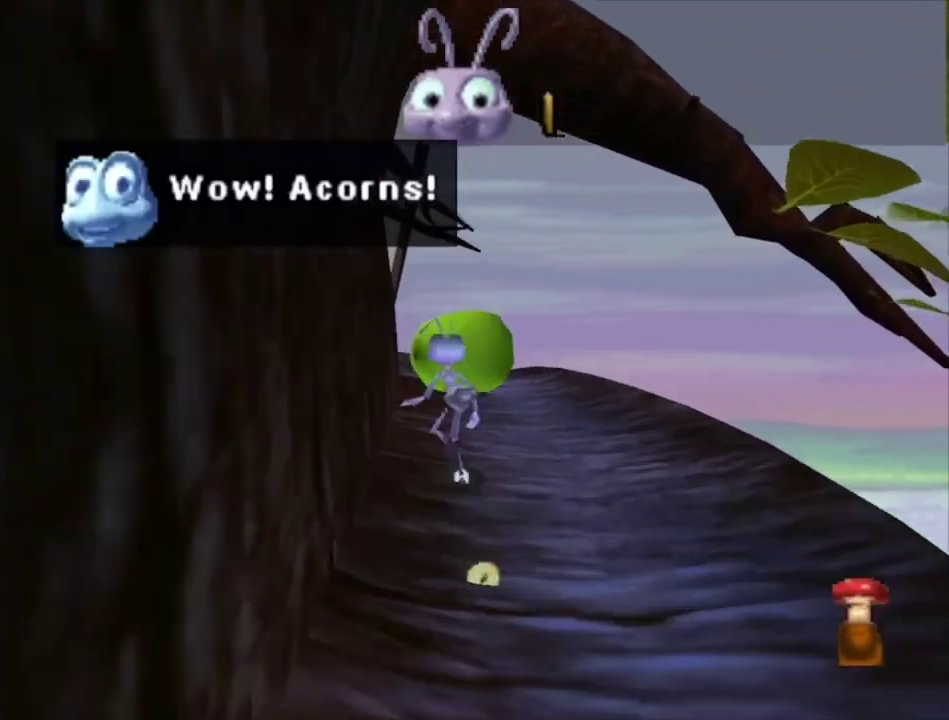
{"dt_ms": 400, "buttons": ["A"], "left_stick": "up", "right_stick": "center", "events": [[33, "left_stick", "up"], [233, "A", "up"], [333, "A", "down"]]}
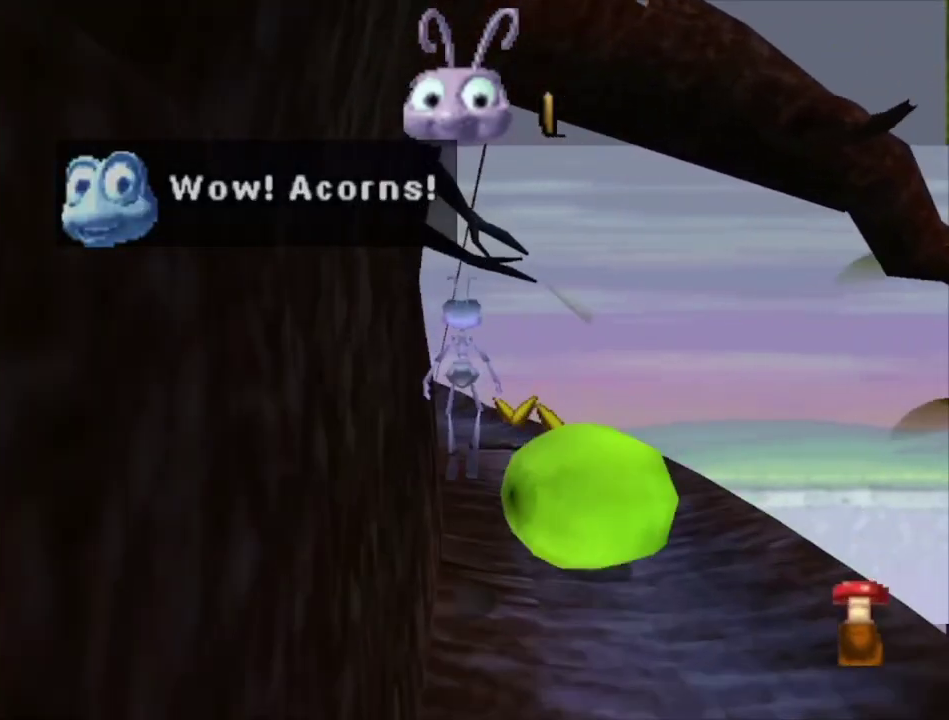
{"dt_ms": 200, "buttons": [], "left_stick": "up", "right_stick": "center", "events": [[167, "A", "up"]]}
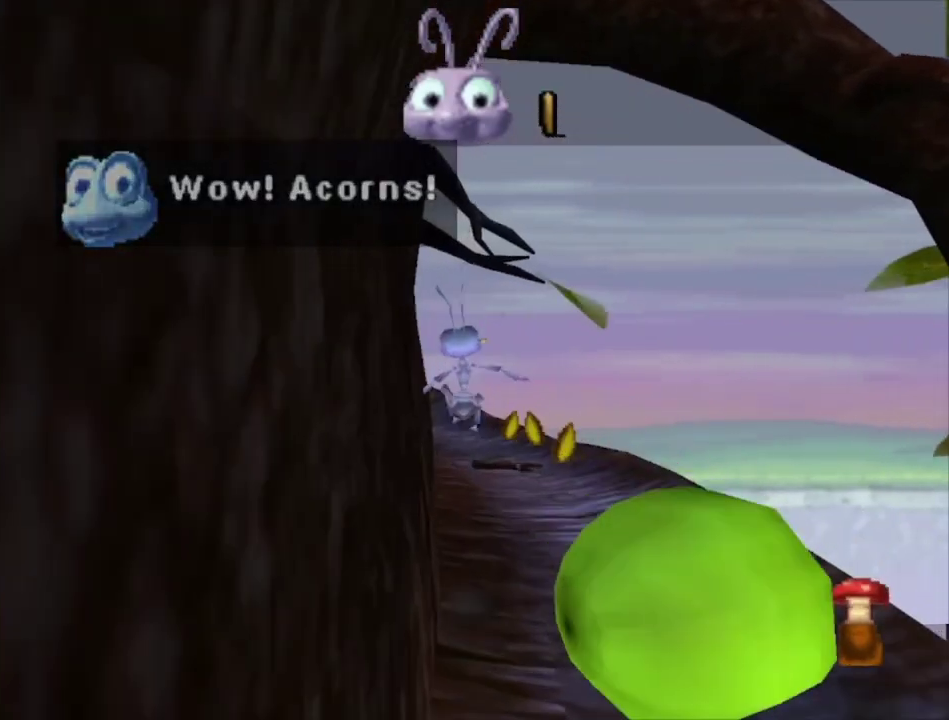
{"dt_ms": 200, "buttons": ["L2"], "left_stick": "up", "right_stick": "center", "events": [[167, "L2", "down"]]}
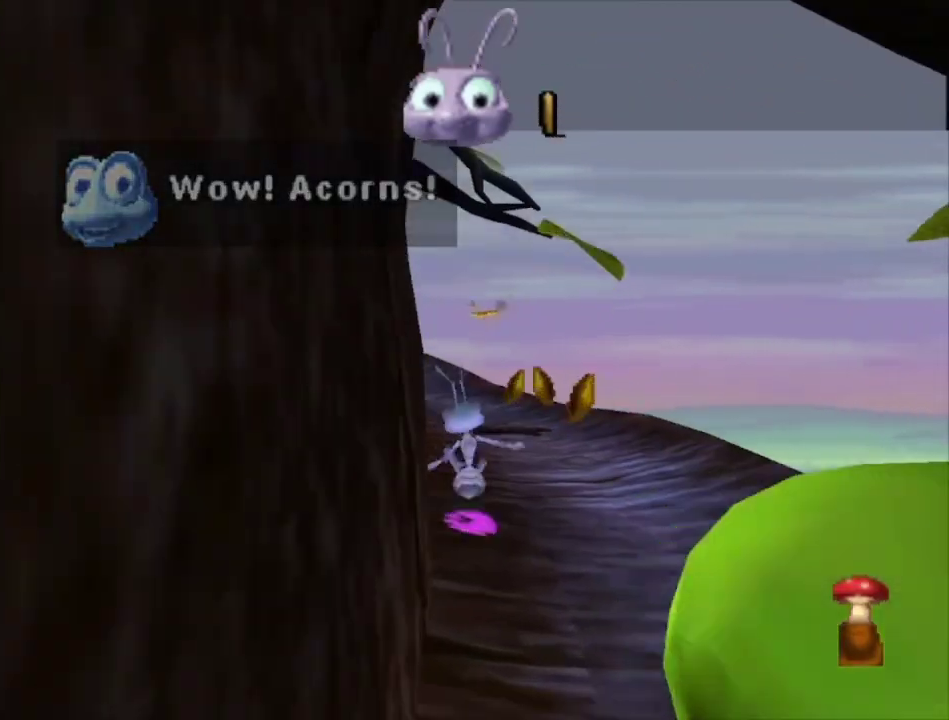
{"dt_ms": 400, "buttons": [], "left_stick": "up", "right_stick": "center", "events": [[367, "L2", "up"]]}
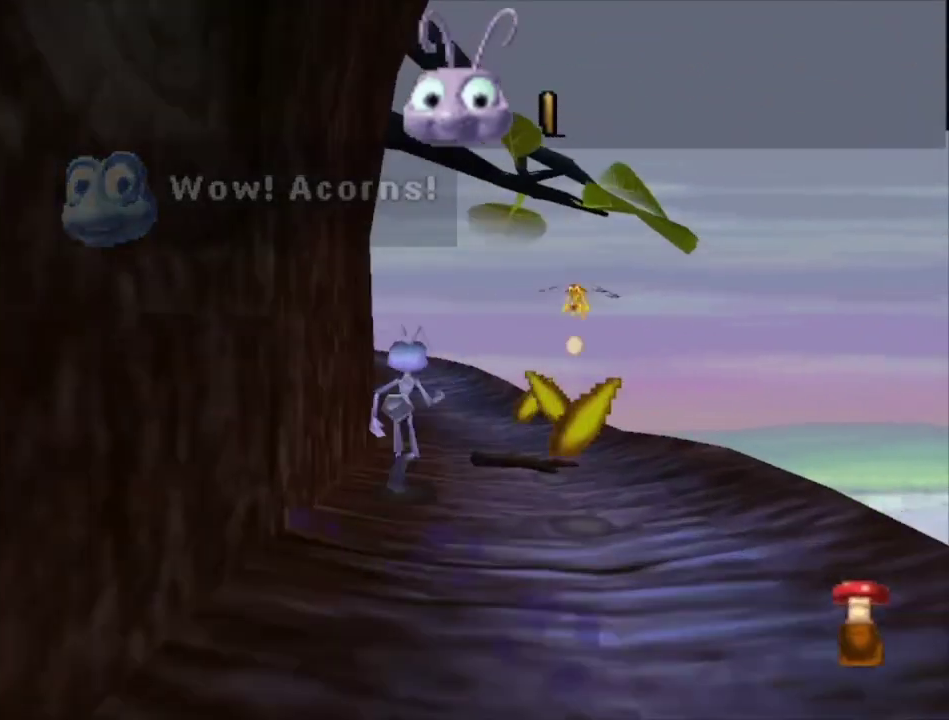
{"dt_ms": 300, "buttons": ["L2"], "left_stick": "up-right", "right_stick": "center", "events": [[233, "left_stick", "up-right"], [300, "L2", "down"]]}
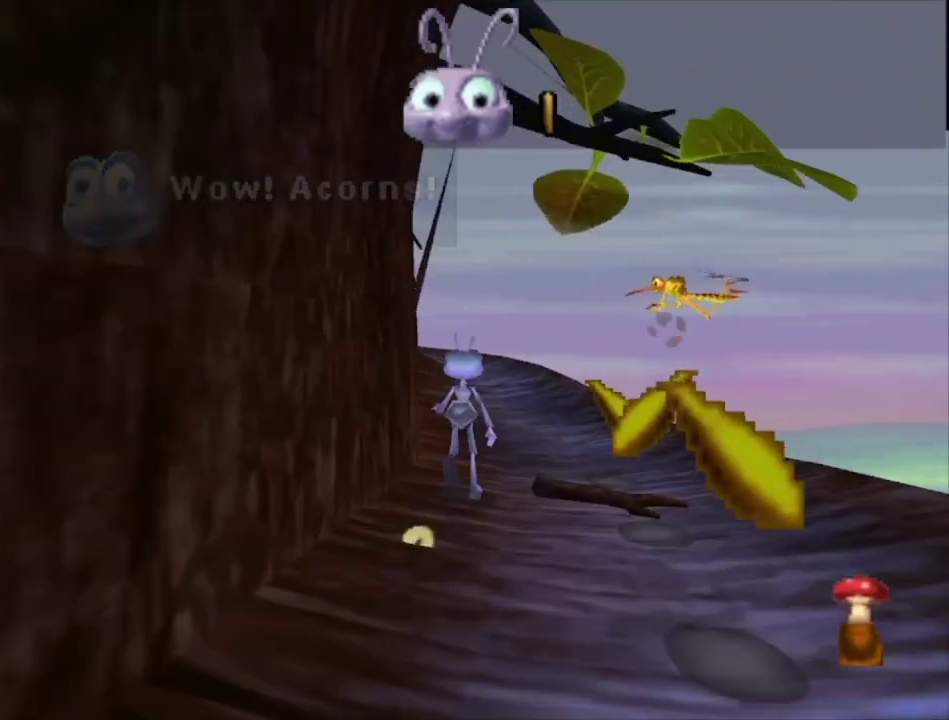
{"dt_ms": 100, "buttons": ["L2"], "left_stick": "up", "right_stick": "center", "events": [[100, "left_stick", "up"]]}
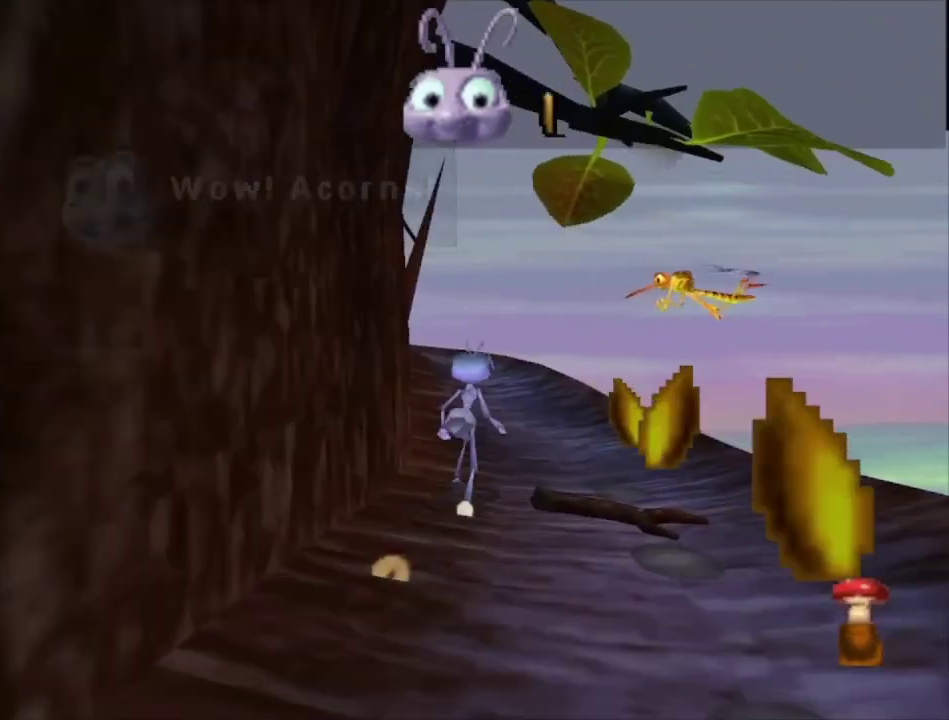
{"dt_ms": 600, "buttons": [], "left_stick": "up", "right_stick": "center", "events": [[300, "L2", "up"]]}
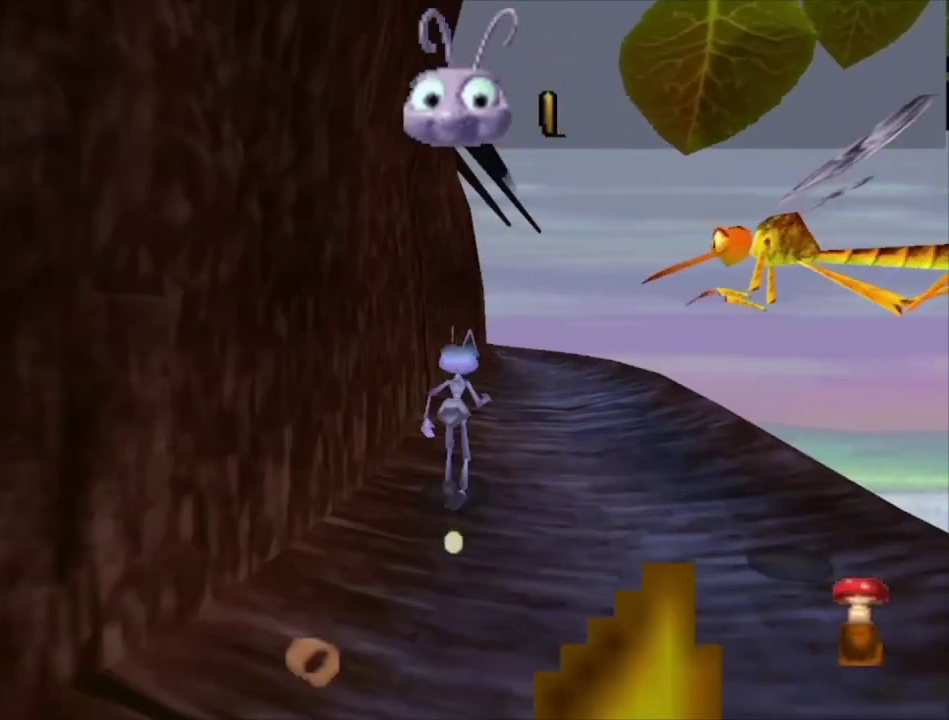
{"dt_ms": 400, "buttons": ["L2"], "left_stick": "up-right", "right_stick": "center", "events": [[67, "left_stick", "up-right"], [200, "left_stick", "up"], [300, "left_stick", "up-right"], [400, "L2", "down"]]}
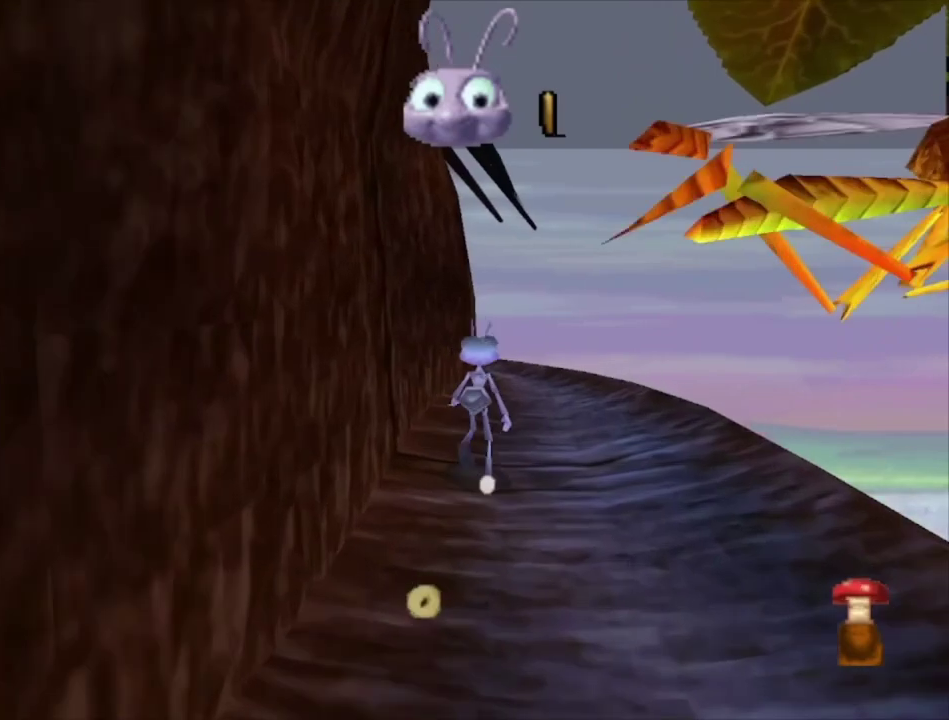
{"dt_ms": 600, "buttons": ["L2"], "left_stick": "up-right", "right_stick": "center", "events": []}
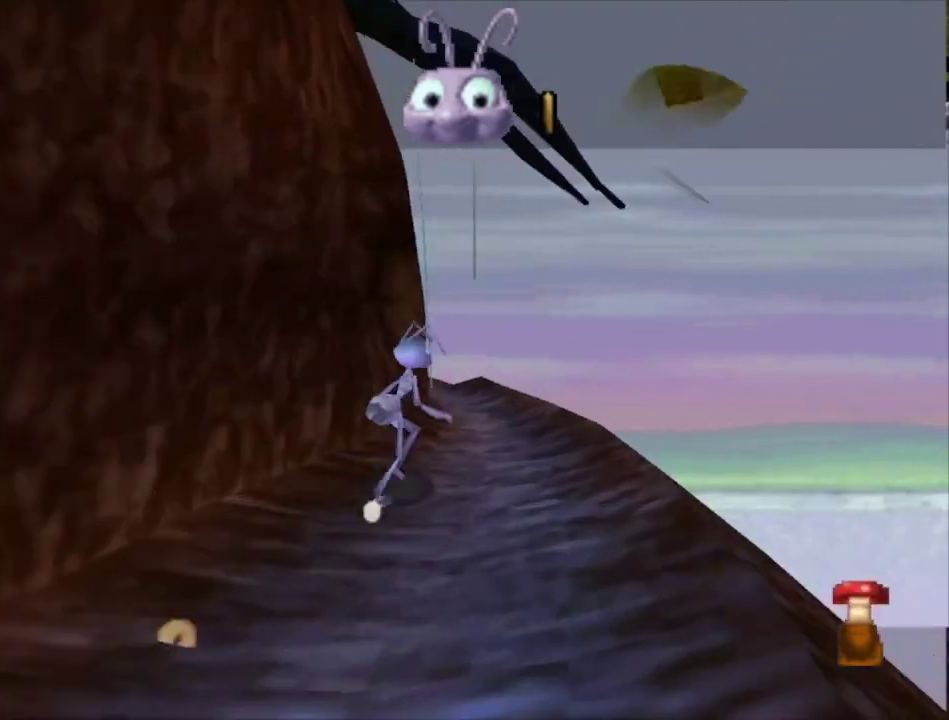
{"dt_ms": 300, "buttons": [], "left_stick": "up-right", "right_stick": "center", "events": [[233, "L2", "up"]]}
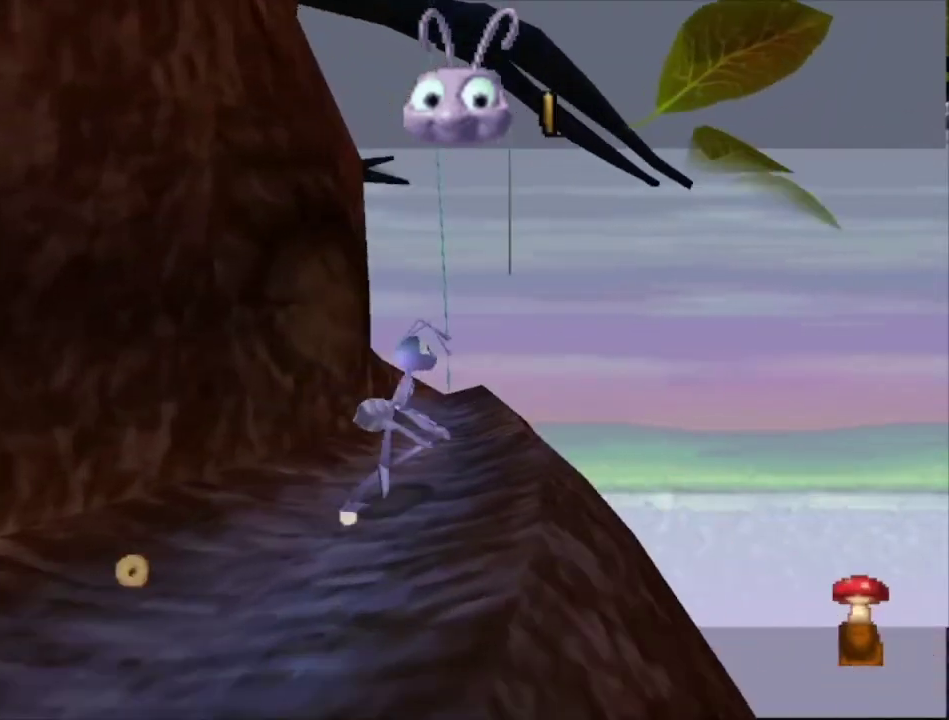
{"dt_ms": 700, "buttons": [], "left_stick": "up", "right_stick": "center", "events": [[33, "left_stick", "up"]]}
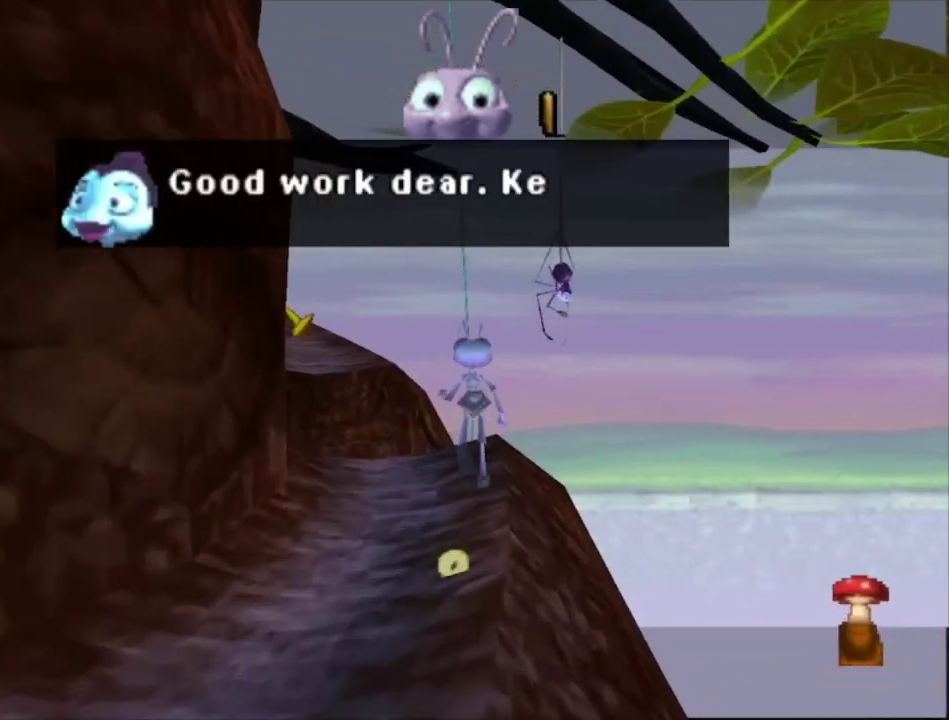
{"dt_ms": 700, "buttons": [], "left_stick": "up", "right_stick": "center", "events": [[167, "A", "down"], [400, "left_stick", "up-right"], [500, "left_stick", "up"], [700, "A", "up"]]}
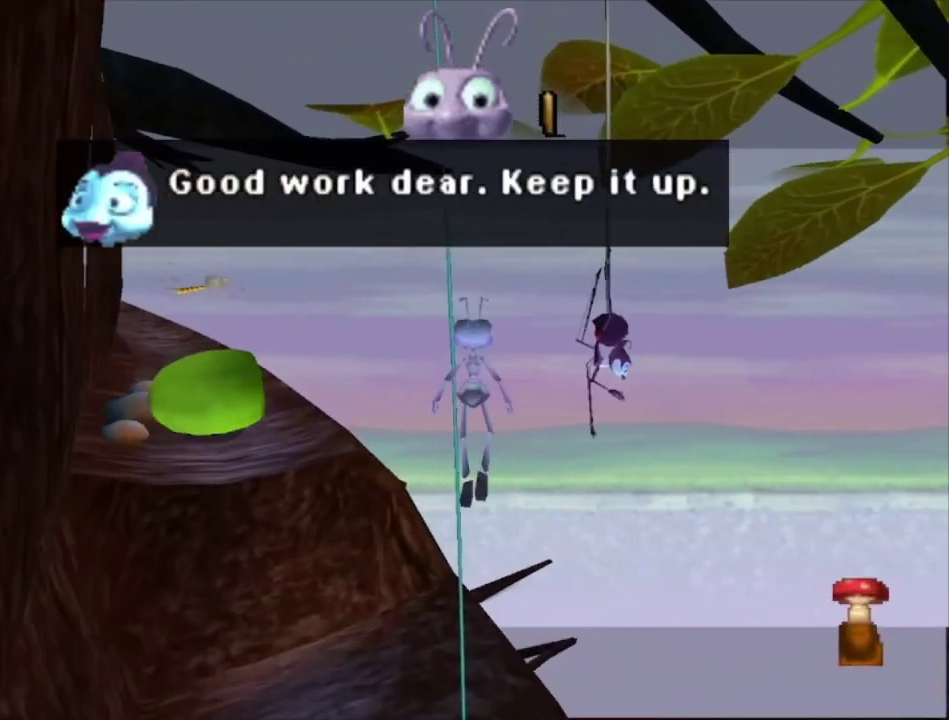
{"dt_ms": 400, "buttons": ["A"], "left_stick": "up-left", "right_stick": "center", "events": [[33, "left_stick", "up-left"], [367, "A", "down"]]}
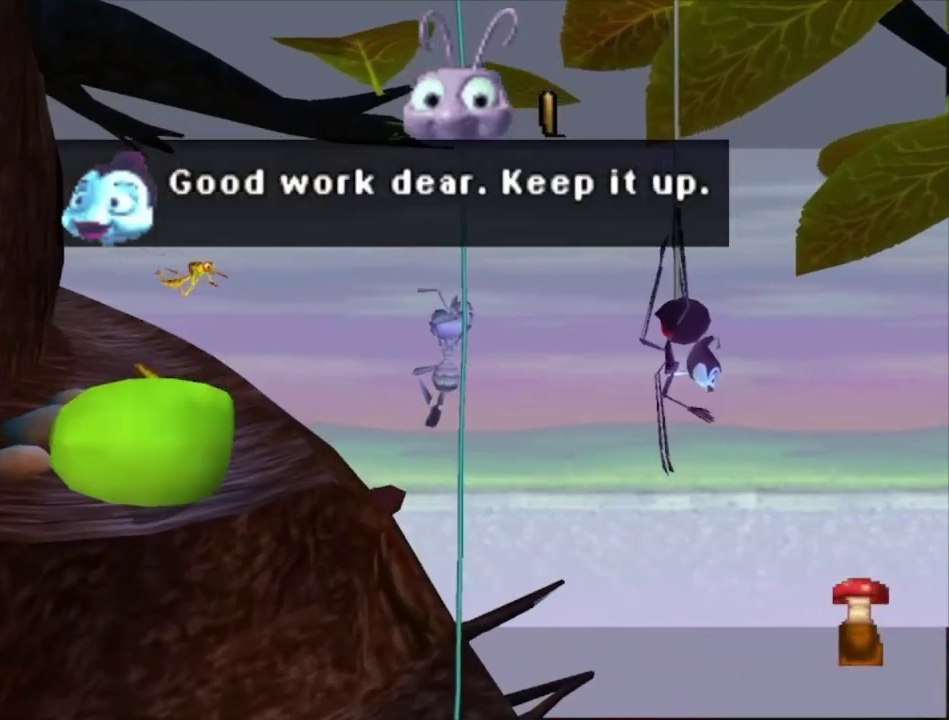
{"dt_ms": 400, "buttons": [], "left_stick": "up-left", "right_stick": "center", "events": [[400, "A", "up"]]}
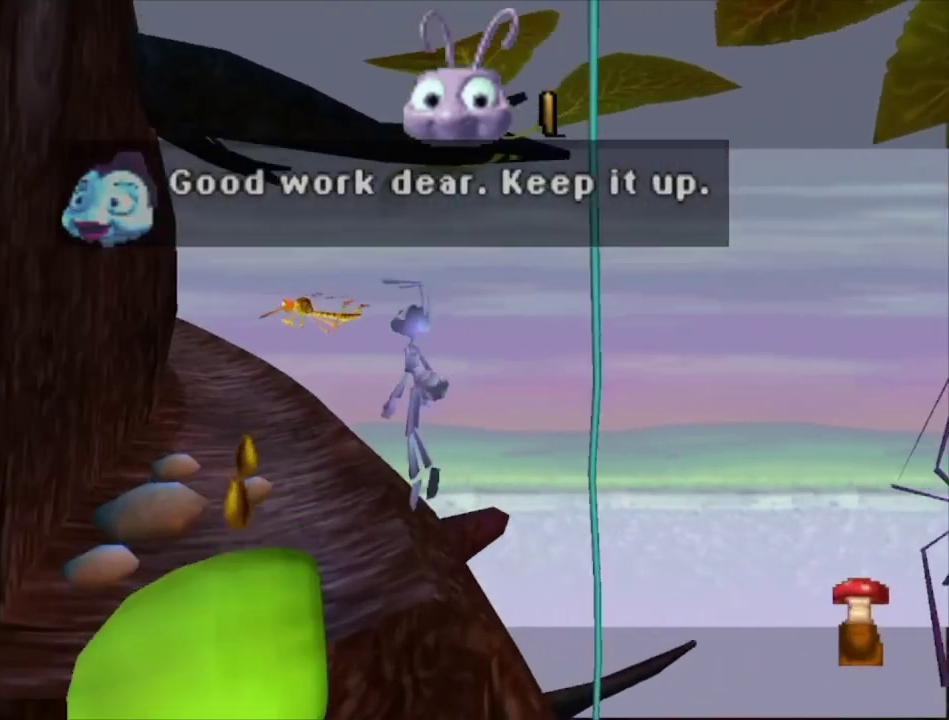
{"dt_ms": 500, "buttons": [], "left_stick": "up", "right_stick": "center", "events": [[200, "left_stick", "up"]]}
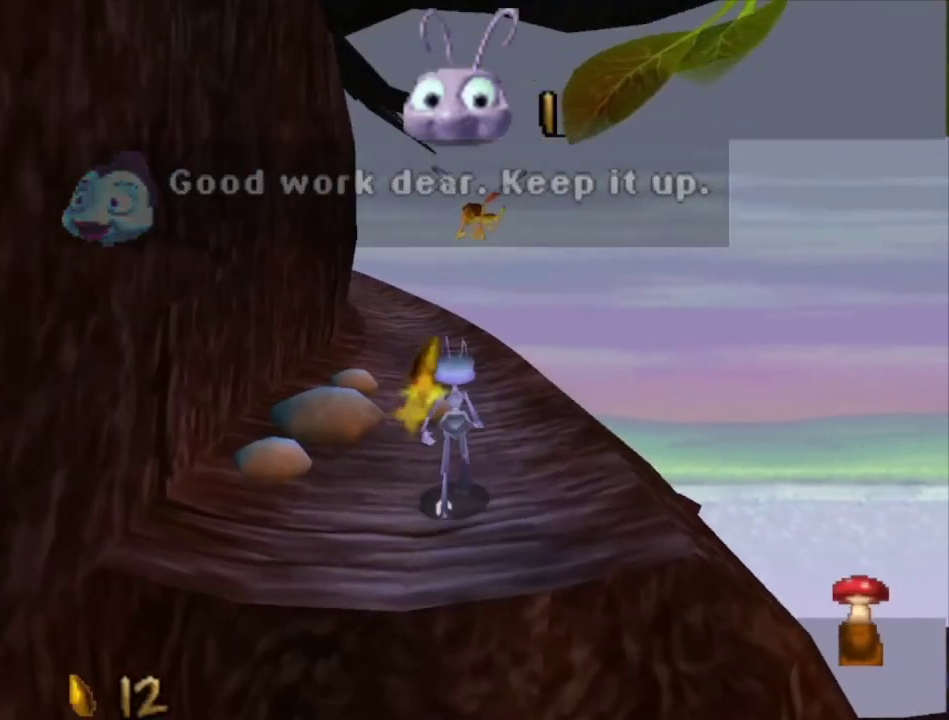
{"dt_ms": 500, "buttons": ["L2"], "left_stick": "up-left", "right_stick": "center", "events": [[133, "left_stick", "up-right"], [233, "left_stick", "up"], [433, "left_stick", "up-left"], [500, "L2", "down"]]}
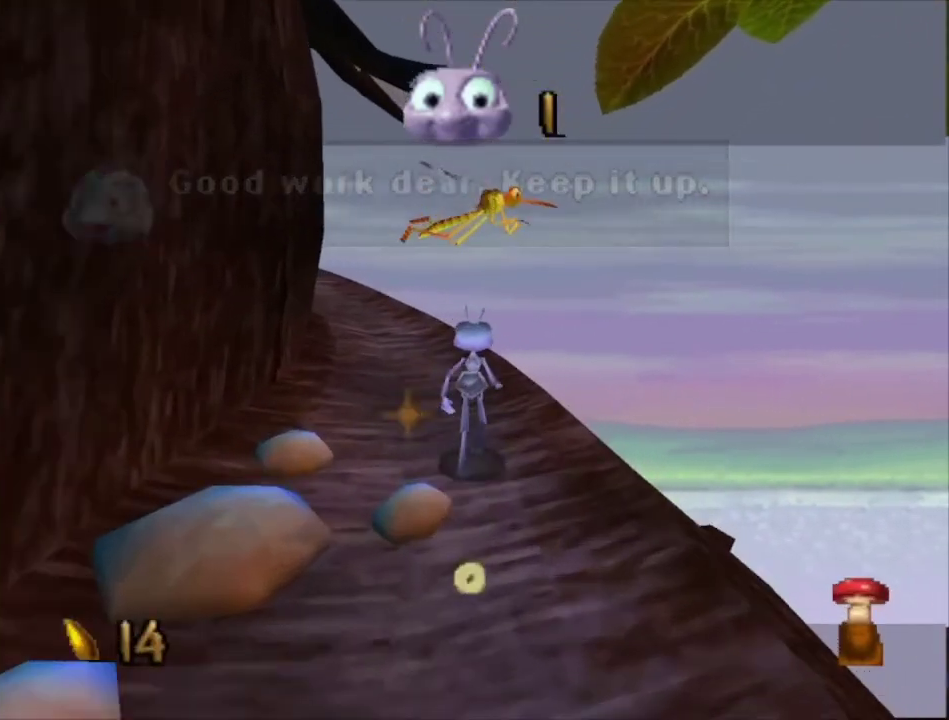
{"dt_ms": 500, "buttons": ["L2"], "left_stick": "up", "right_stick": "center", "events": [[233, "left_stick", "up"]]}
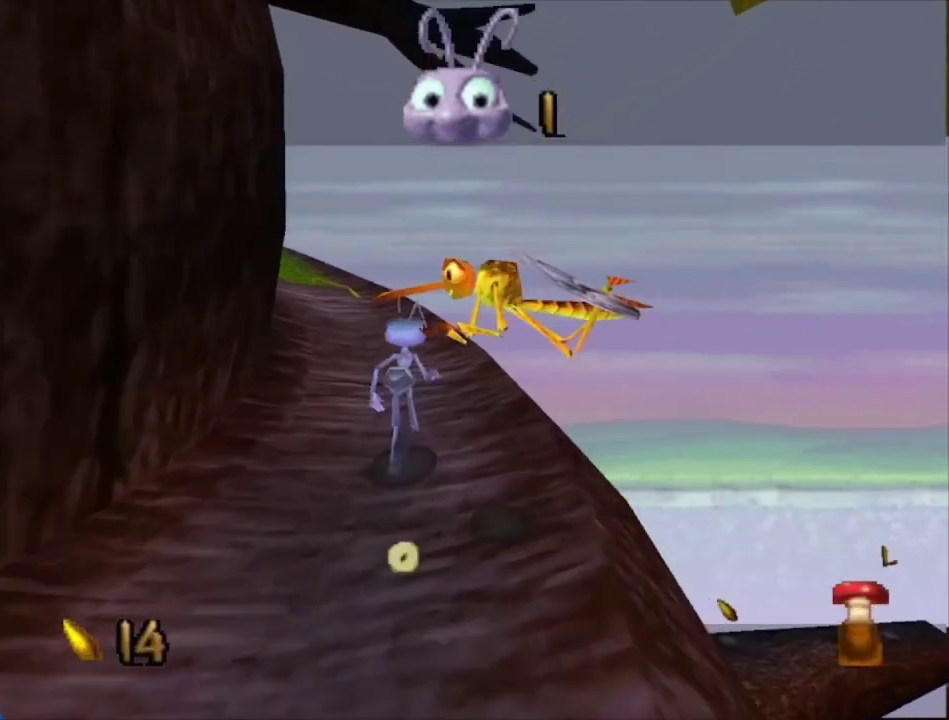
{"dt_ms": 500, "buttons": [], "left_stick": "up-left", "right_stick": "center", "events": [[467, "left_stick", "up-left"], [500, "L2", "up"]]}
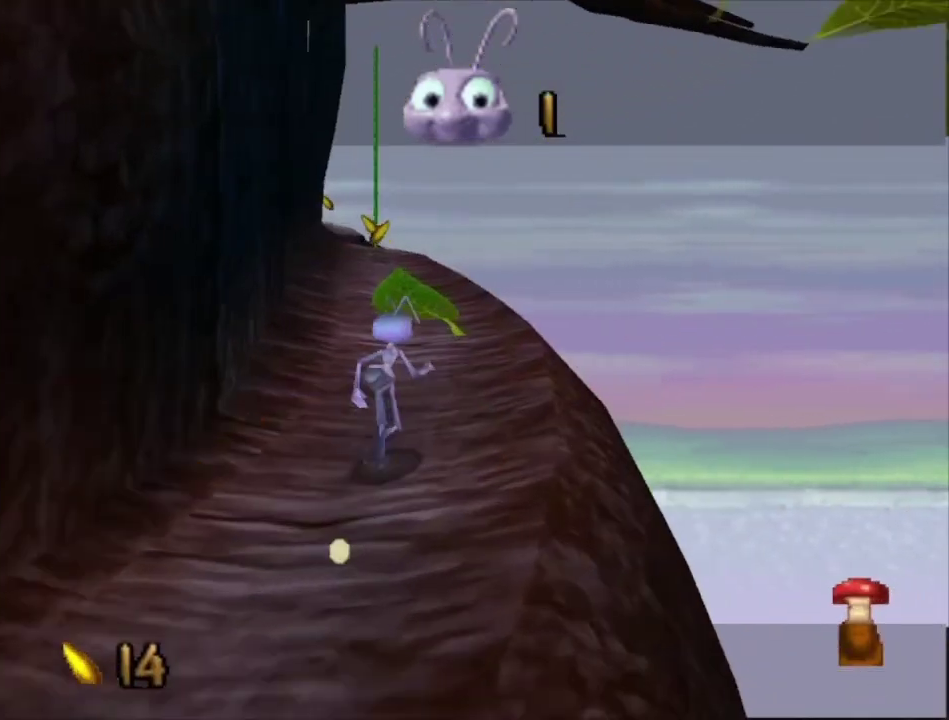
{"dt_ms": 500, "buttons": ["A"], "left_stick": "up", "right_stick": "center", "events": [[33, "left_stick", "up"], [500, "A", "down"]]}
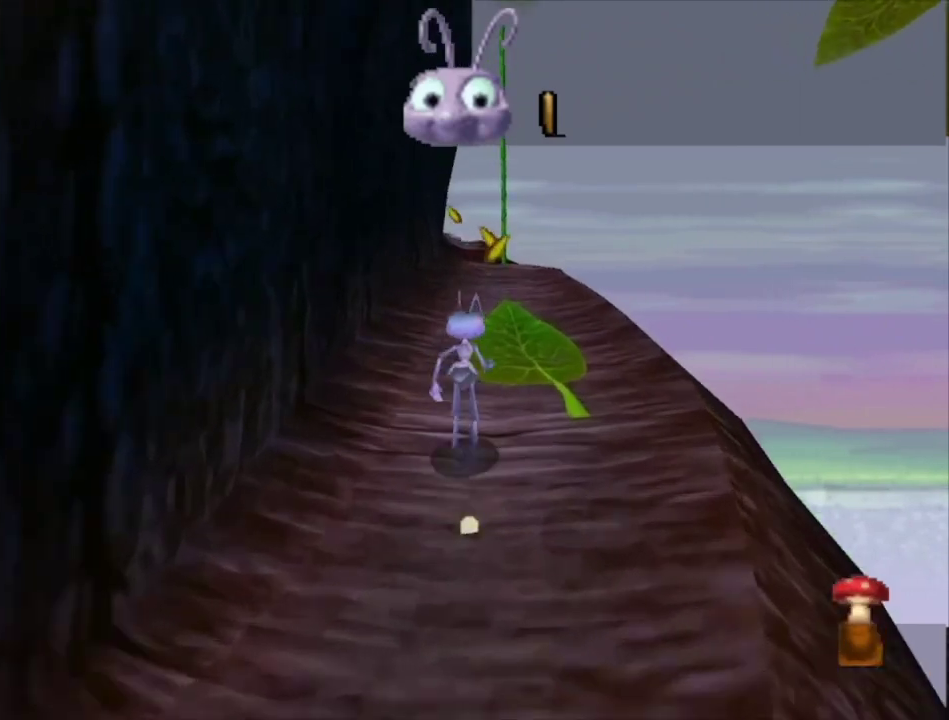
{"dt_ms": 600, "buttons": ["L2"], "left_stick": "up", "right_stick": "center", "events": [[100, "left_stick", "up-right"], [433, "left_stick", "up"], [500, "A", "up"], [600, "L2", "down"]]}
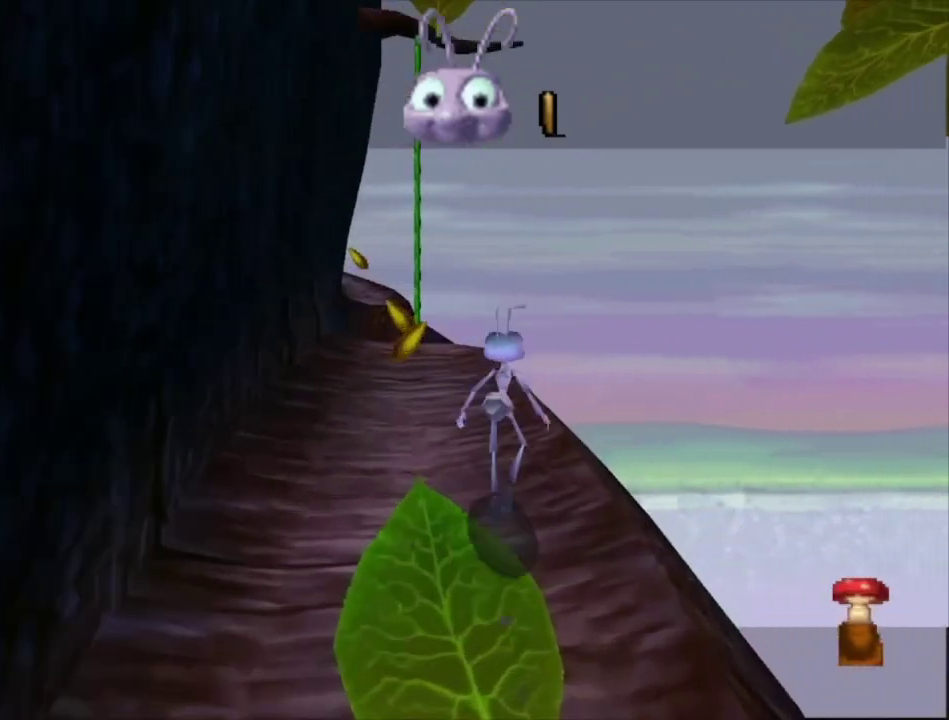
{"dt_ms": 100, "buttons": ["L2"], "left_stick": "up", "right_stick": "center", "events": []}
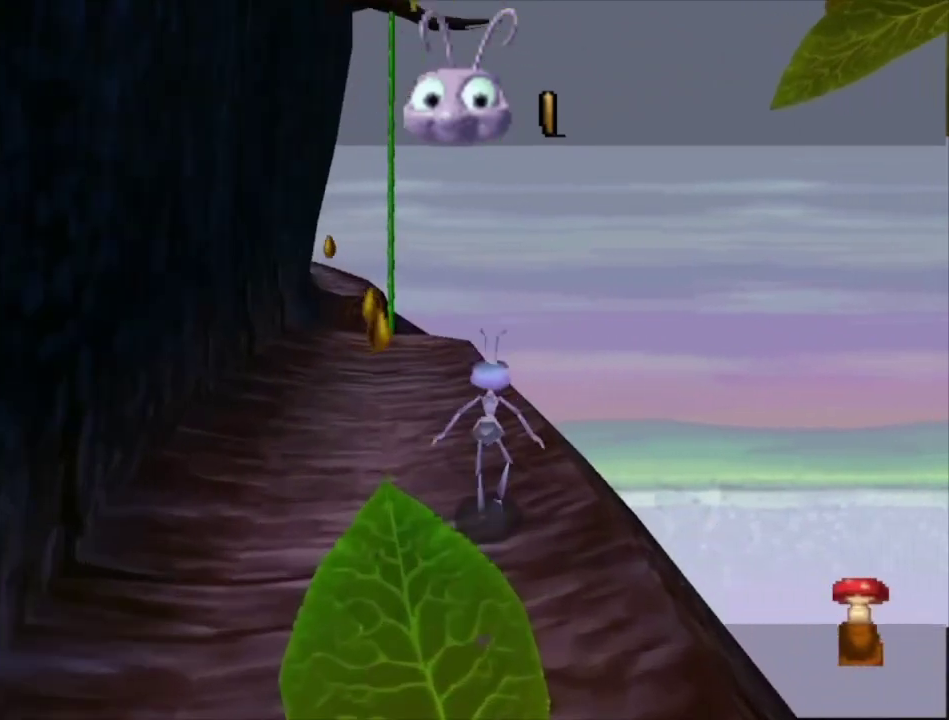
{"dt_ms": 300, "buttons": [], "left_stick": "up", "right_stick": "center", "events": [[100, "left_stick", "up-left"], [267, "L2", "up"], [267, "left_stick", "up"]]}